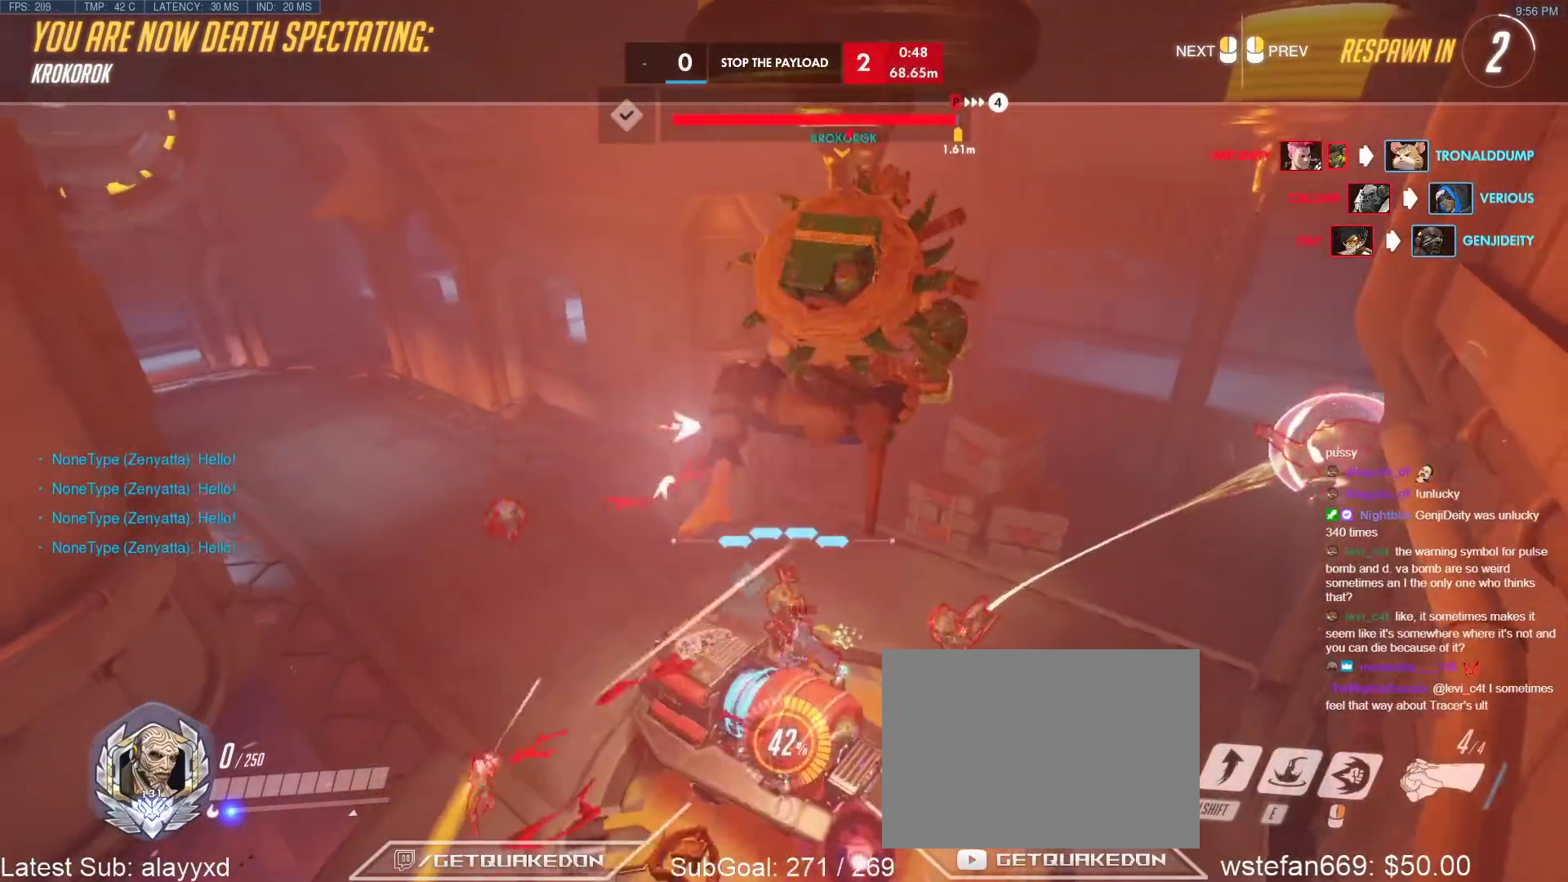
Gameplay with keyboard; each line is a JSON object with the keys held at the frame after it. "events" lists presses ("down") and releases ("up") of "1", "2", "3", "4", "5", "a", "alt", "b", "c", "caps_lock", "ctrl", "d", "e", "f", "g", "n", "q", "r", "s", "shift", "space", "t", "tab", "v", "w", "x" and "z" between this image and that frame as [ms after this image, input, new state], when the widget could be followed in between. No other keys are recorded. Mouse input is not recorded.
{"keys": ["w"], "events": []}
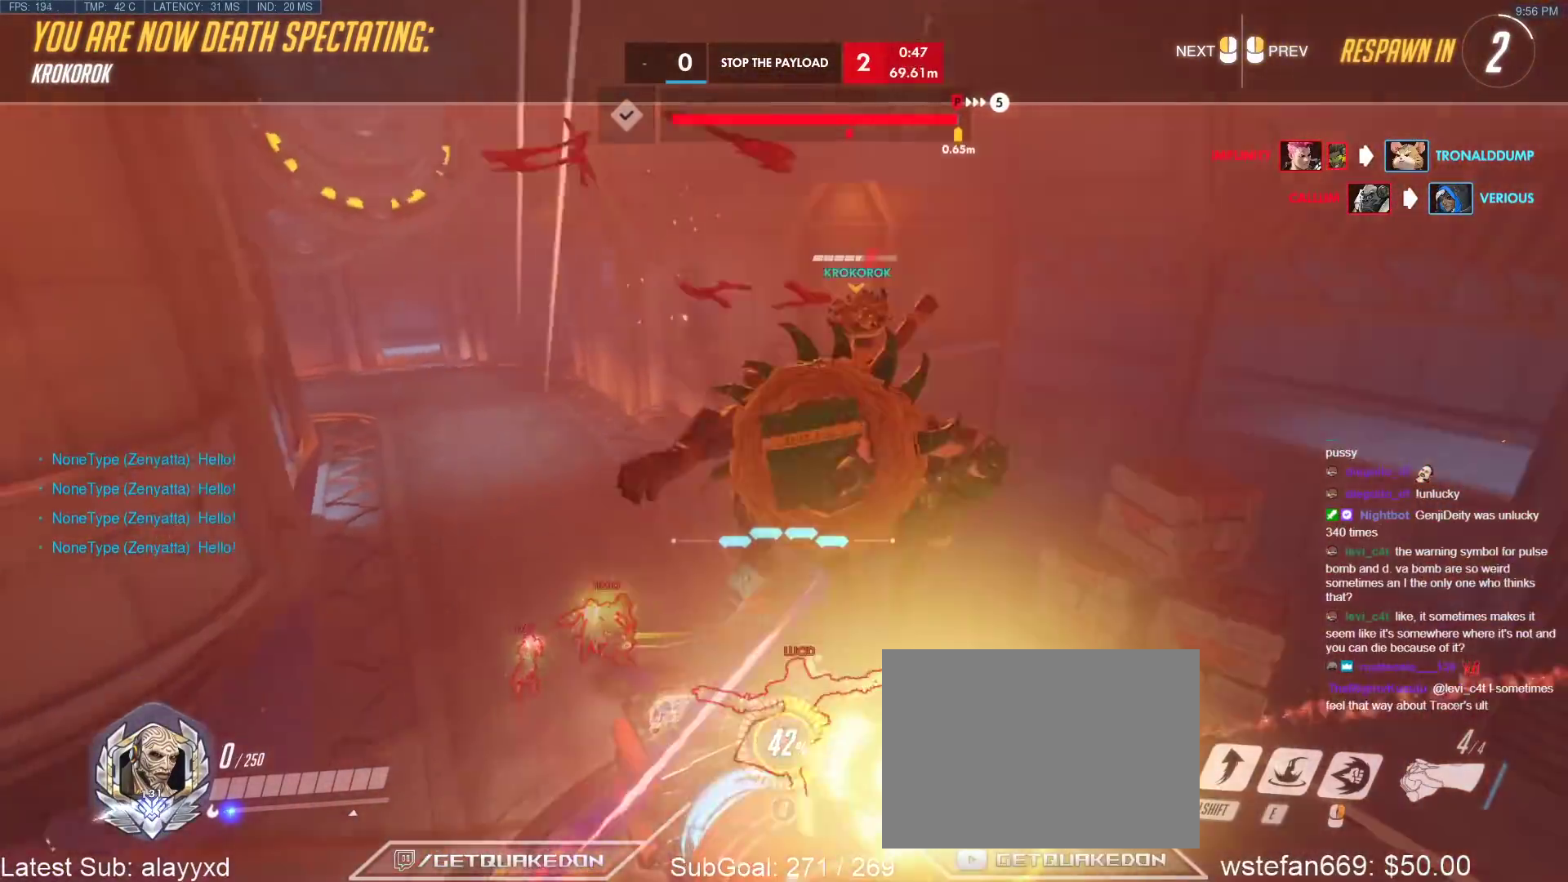
{"keys": ["w"], "events": []}
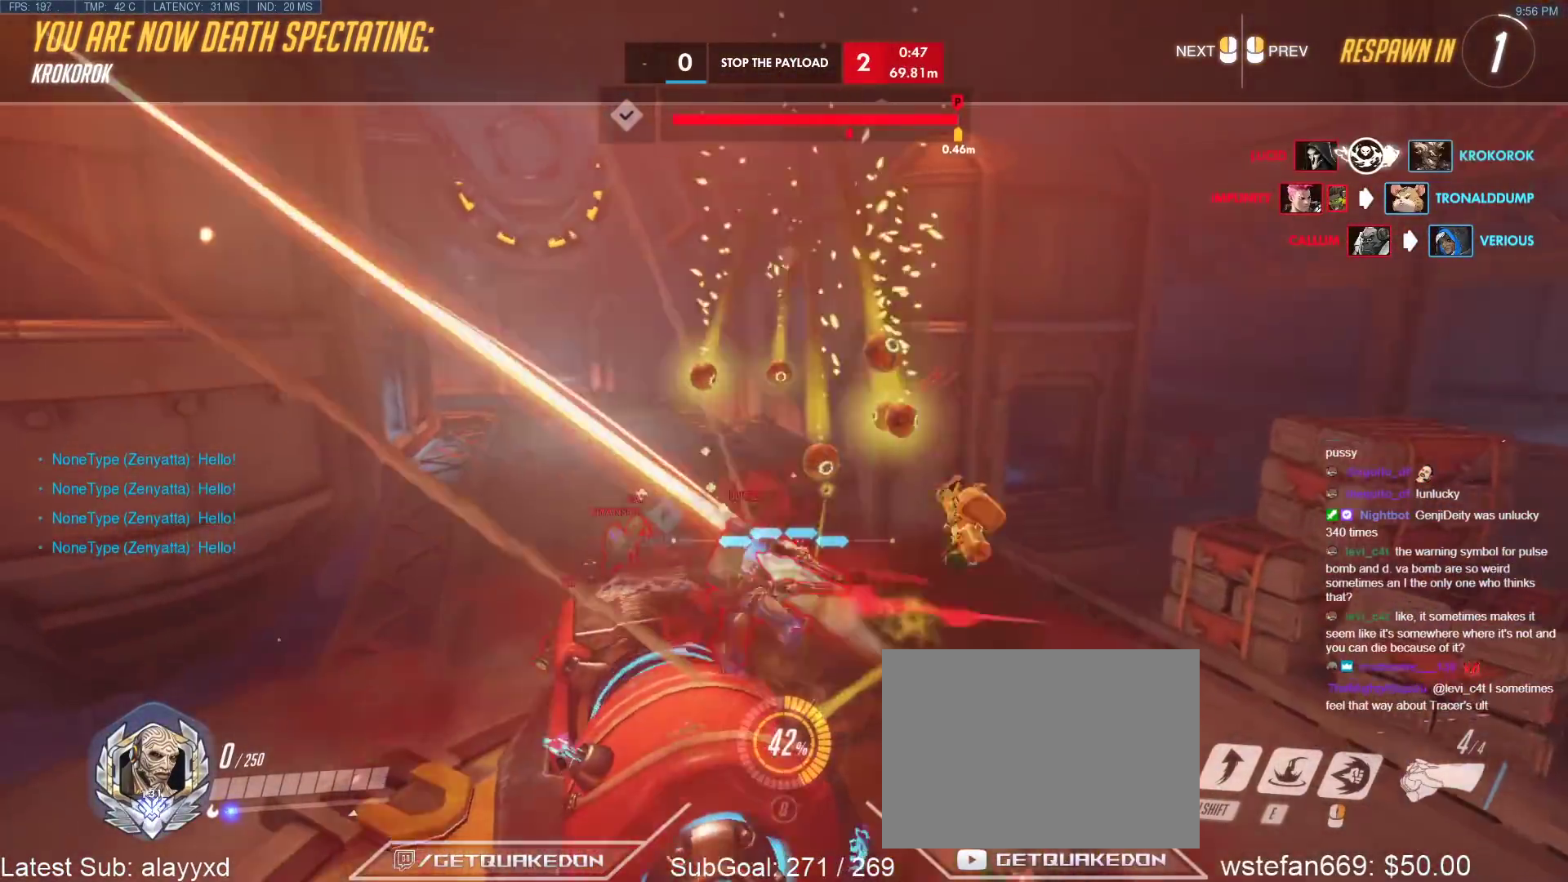
{"keys": ["w"], "events": []}
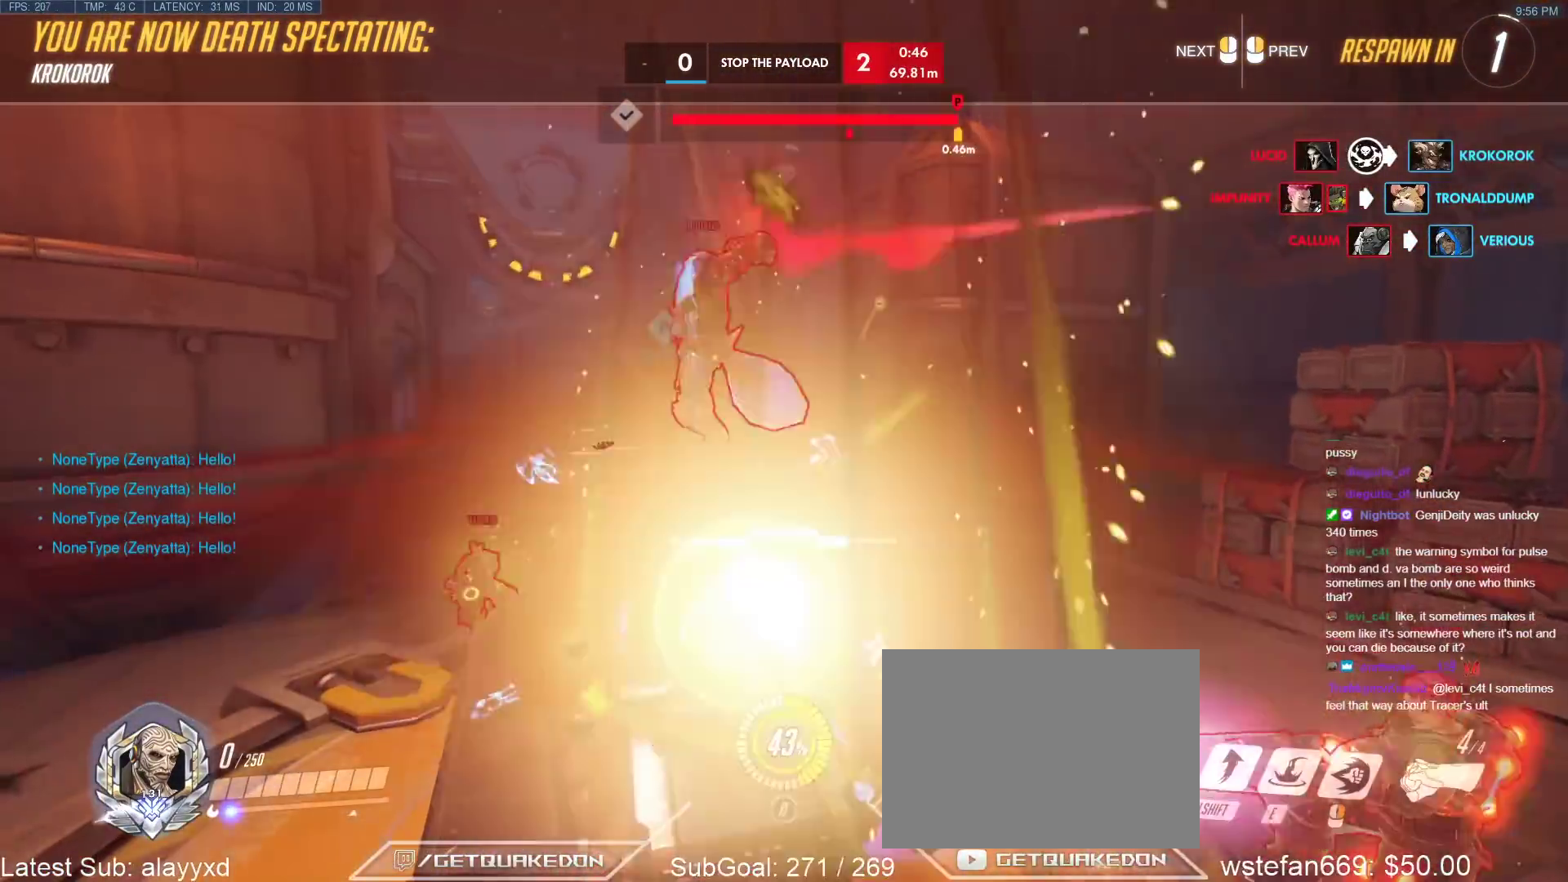
{"keys": ["w"], "events": []}
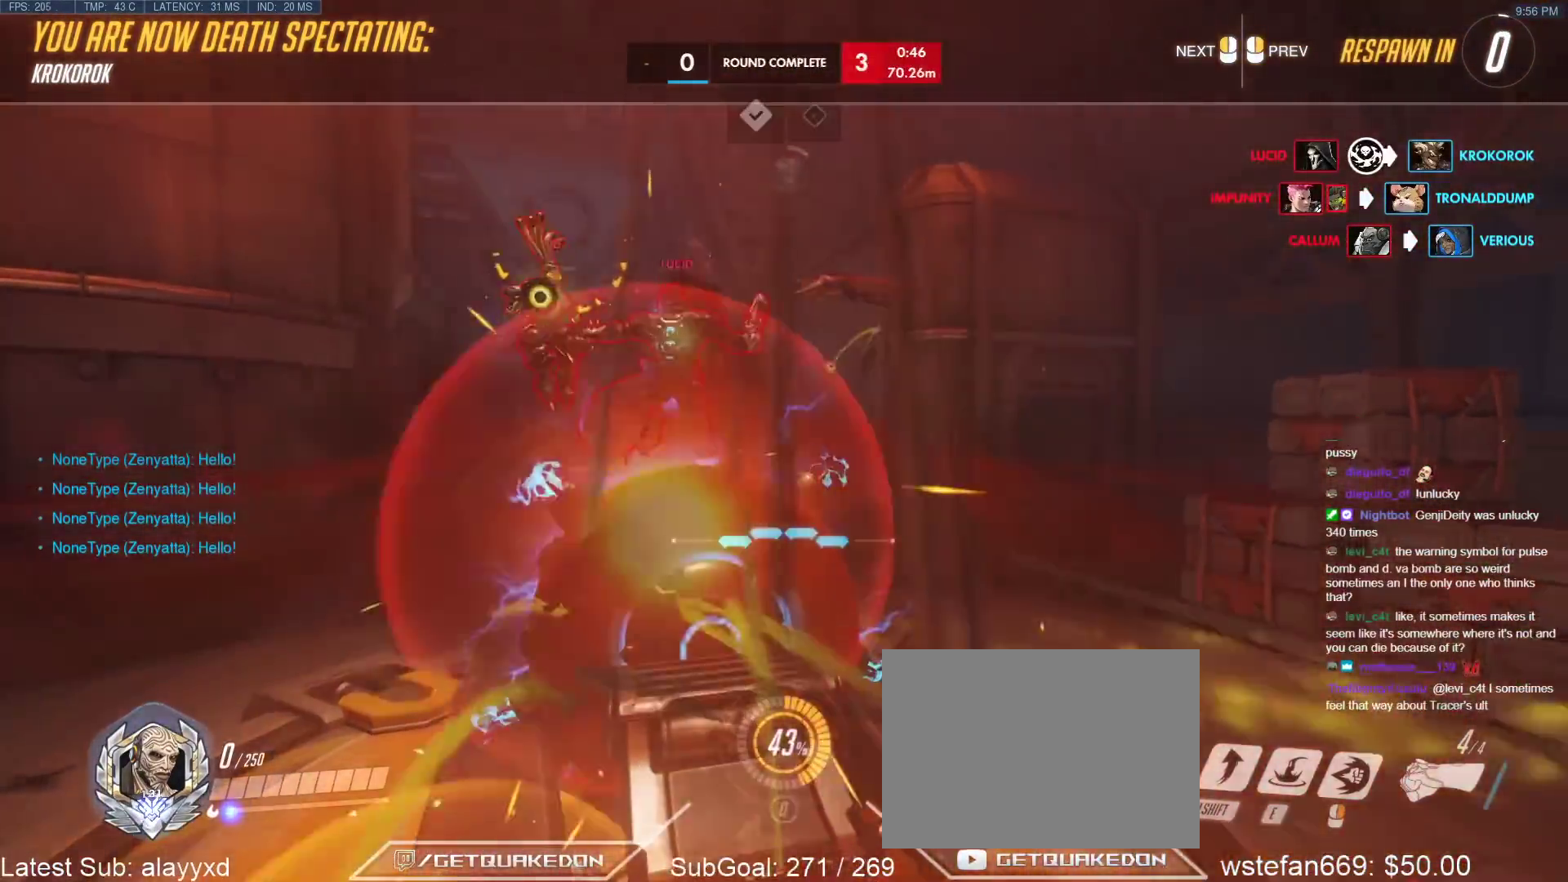
{"keys": ["w"], "events": []}
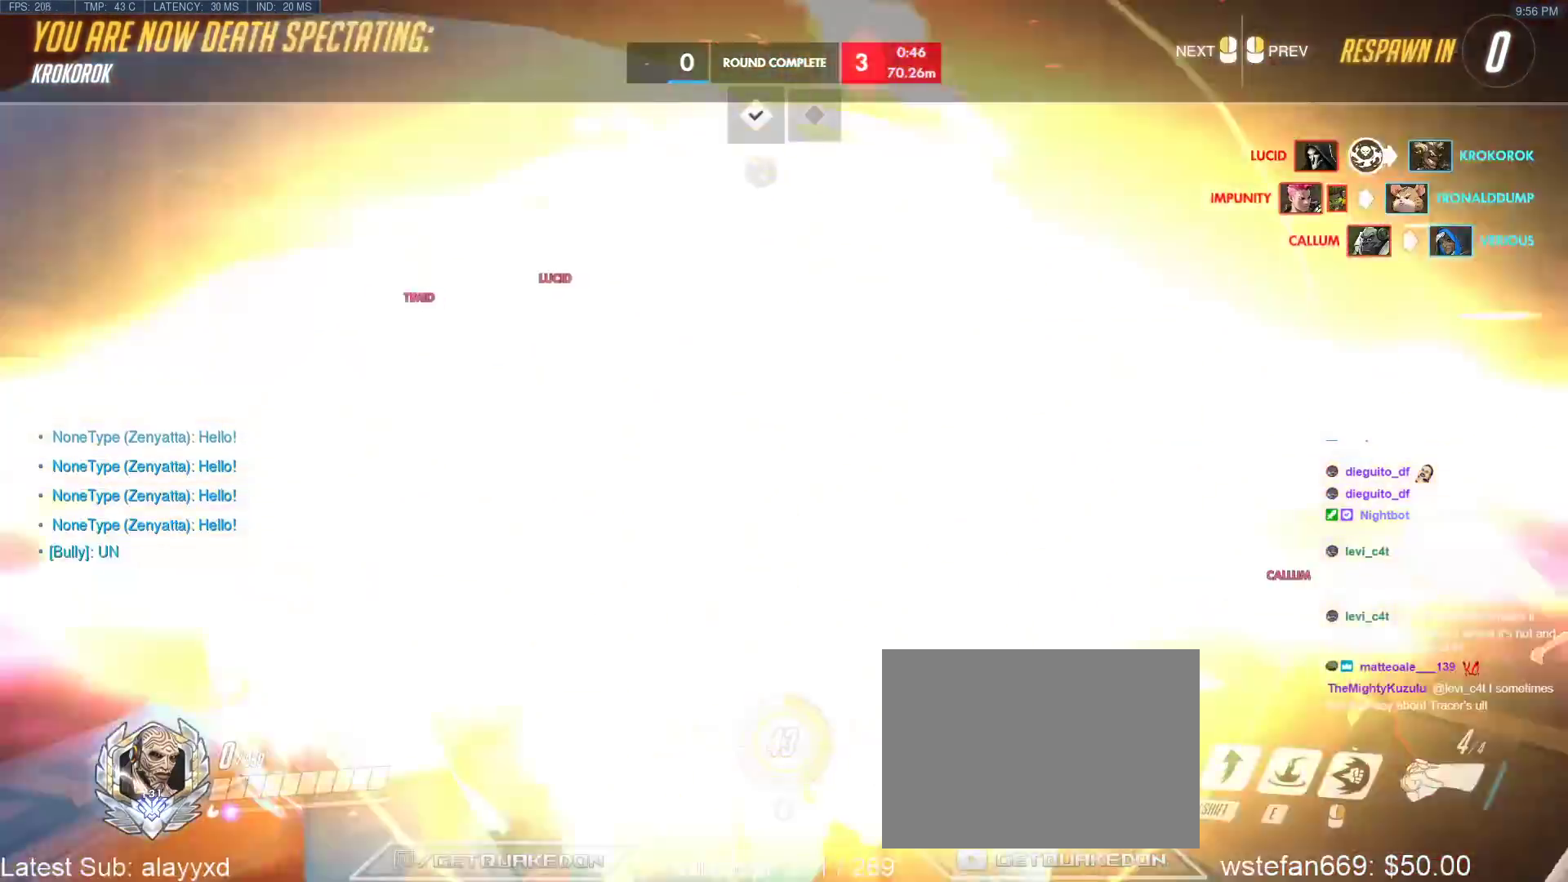
{"keys": [], "events": [[133, "w", "up"]]}
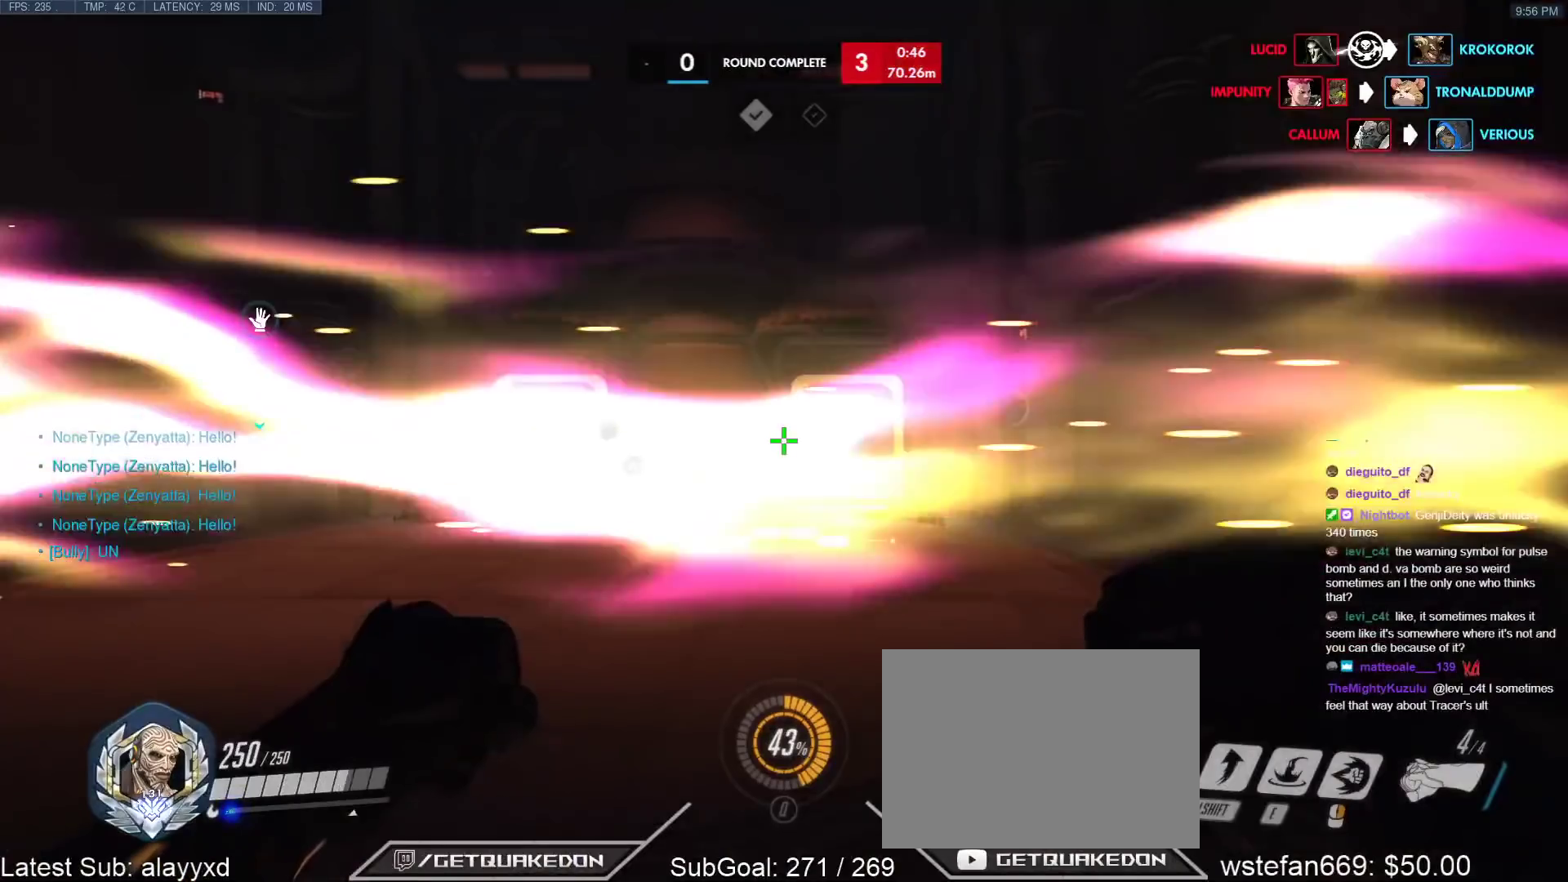
{"keys": [], "events": []}
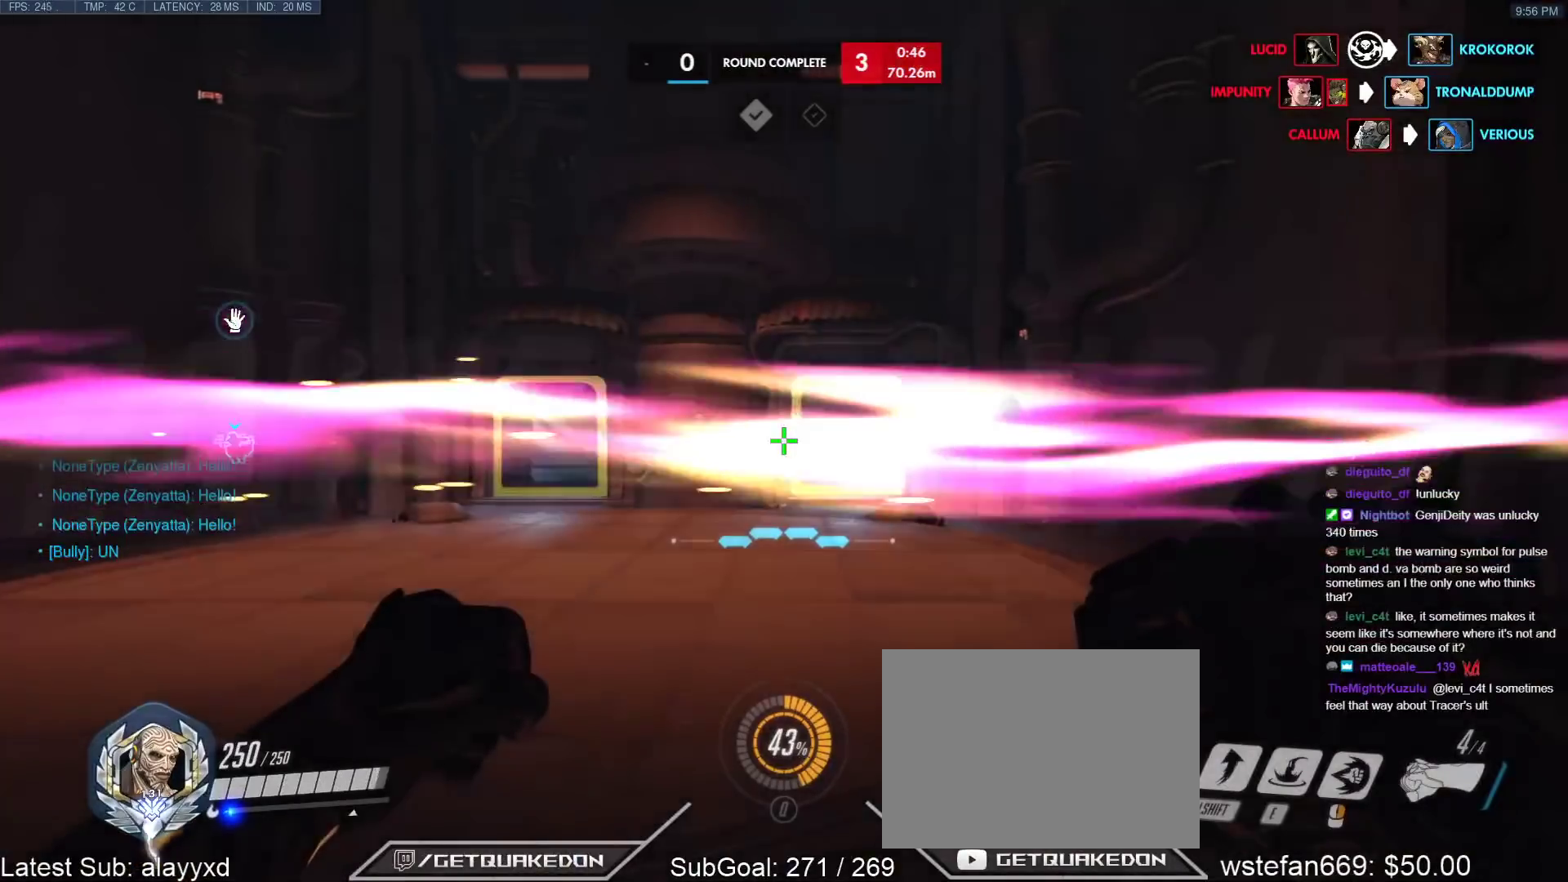
{"keys": [], "events": []}
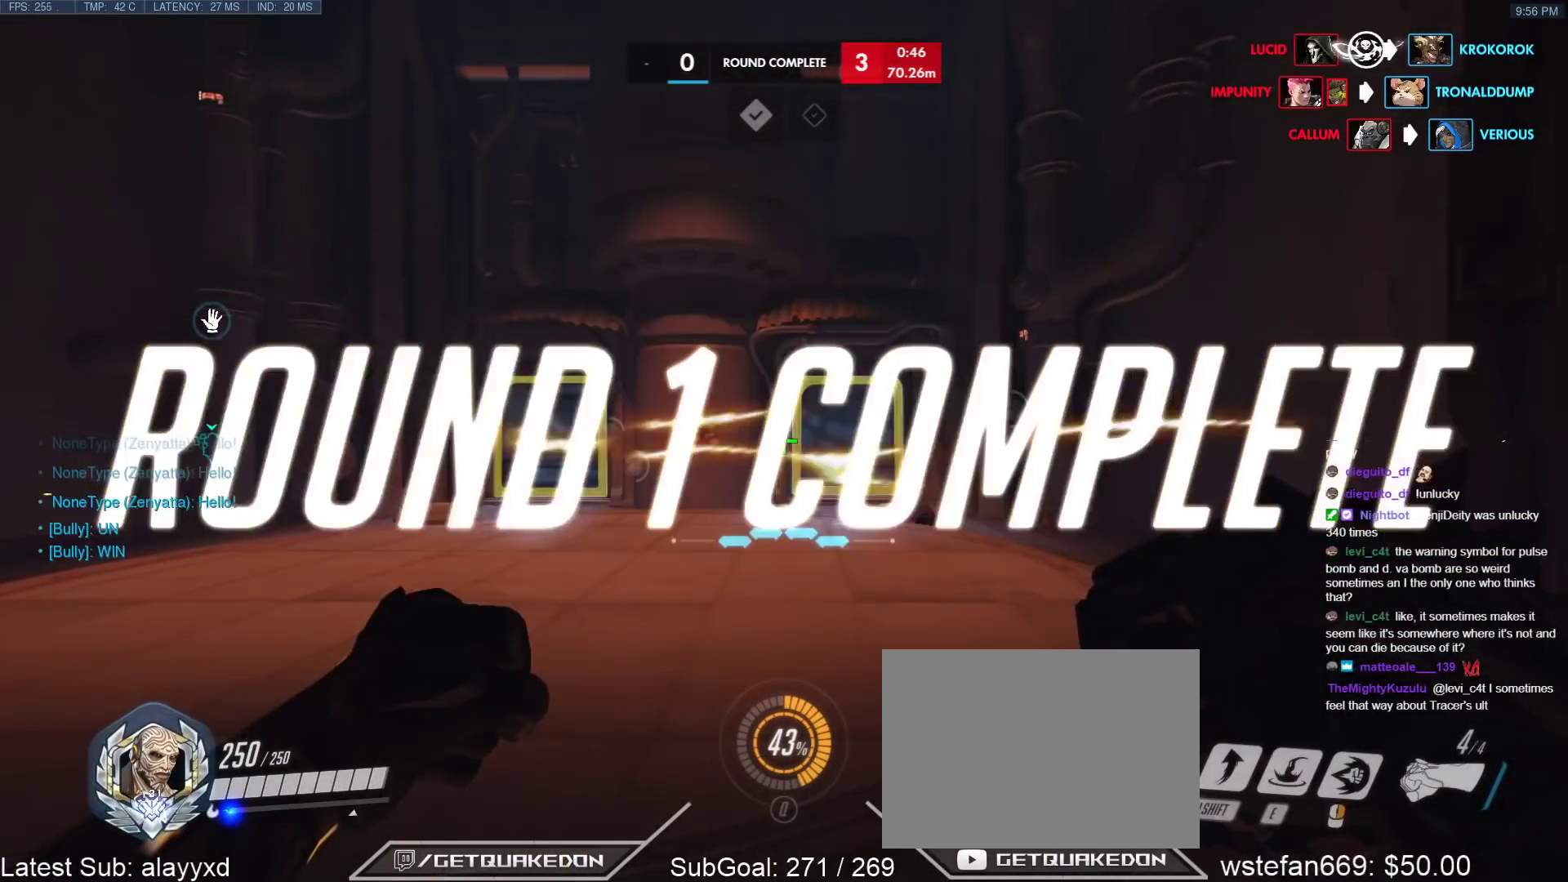
{"keys": [], "events": []}
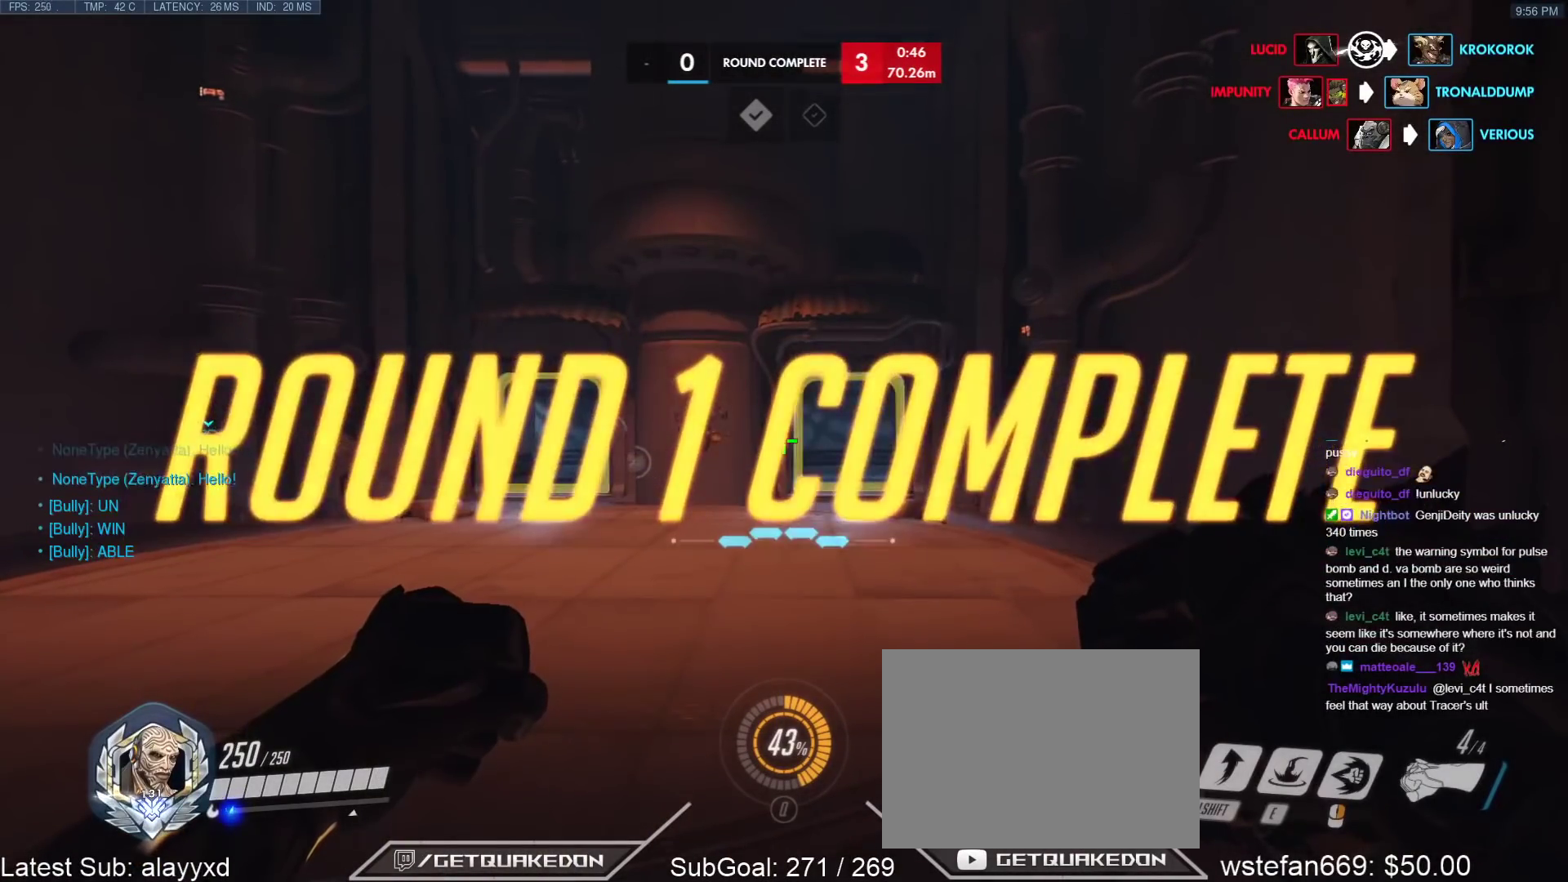
{"keys": [], "events": []}
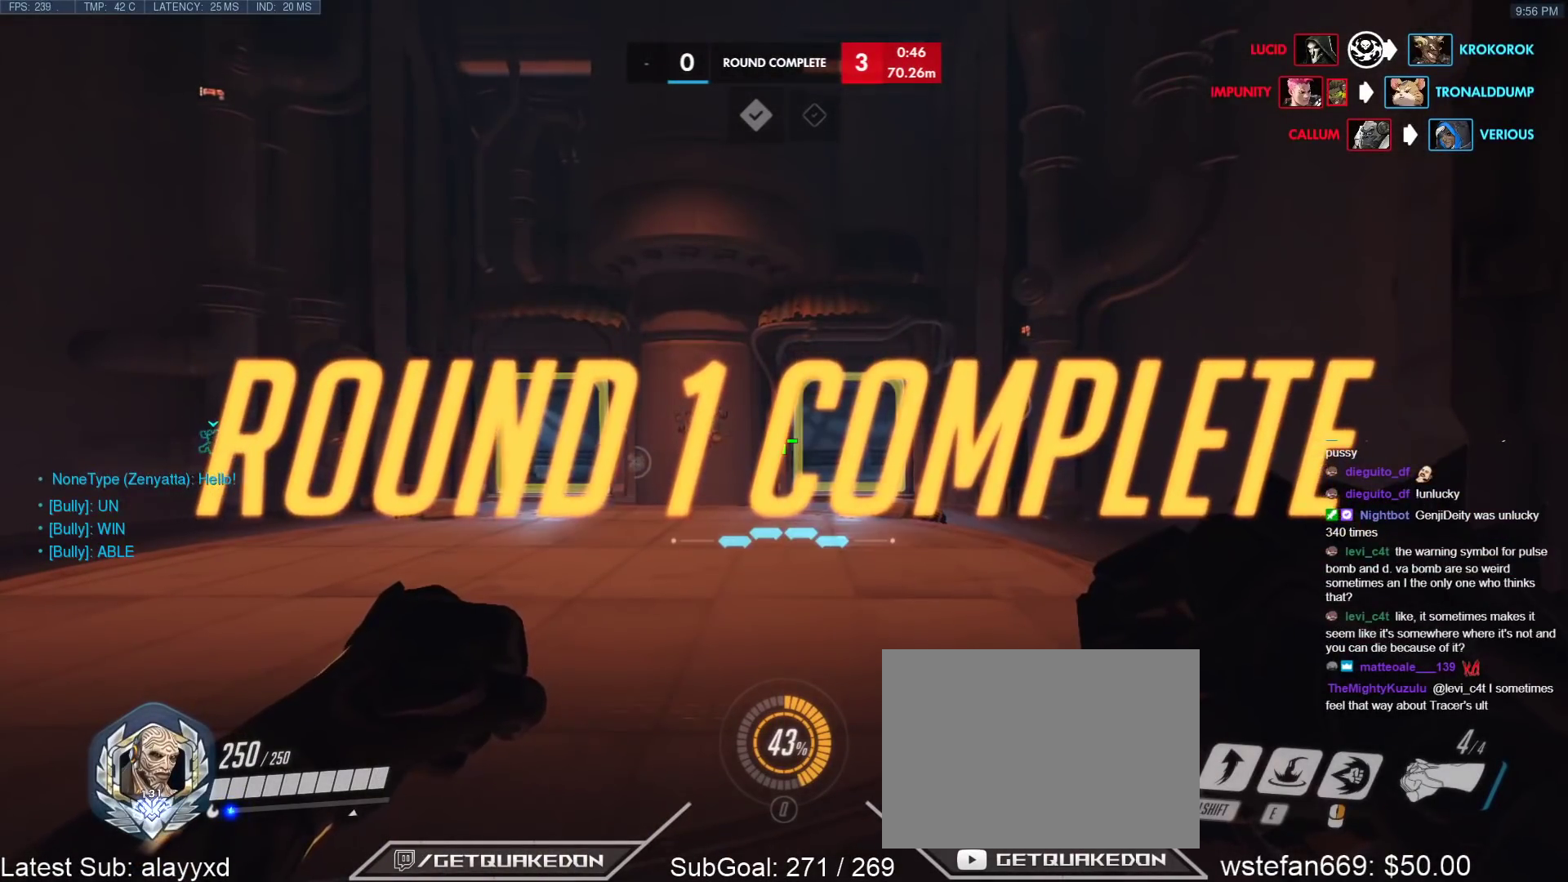
{"keys": [], "events": []}
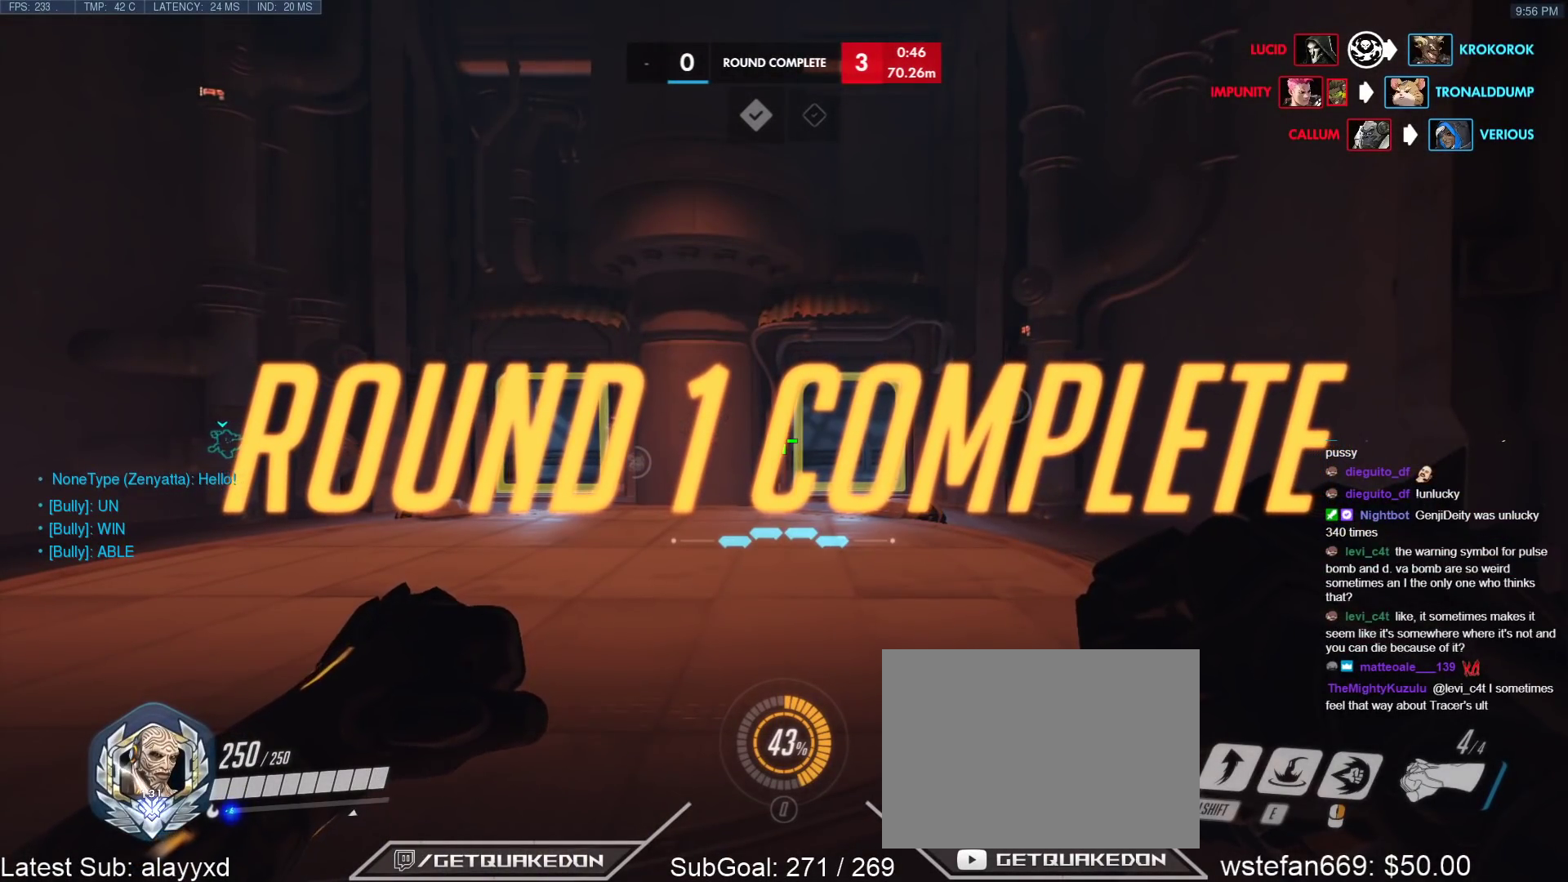
{"keys": [], "events": []}
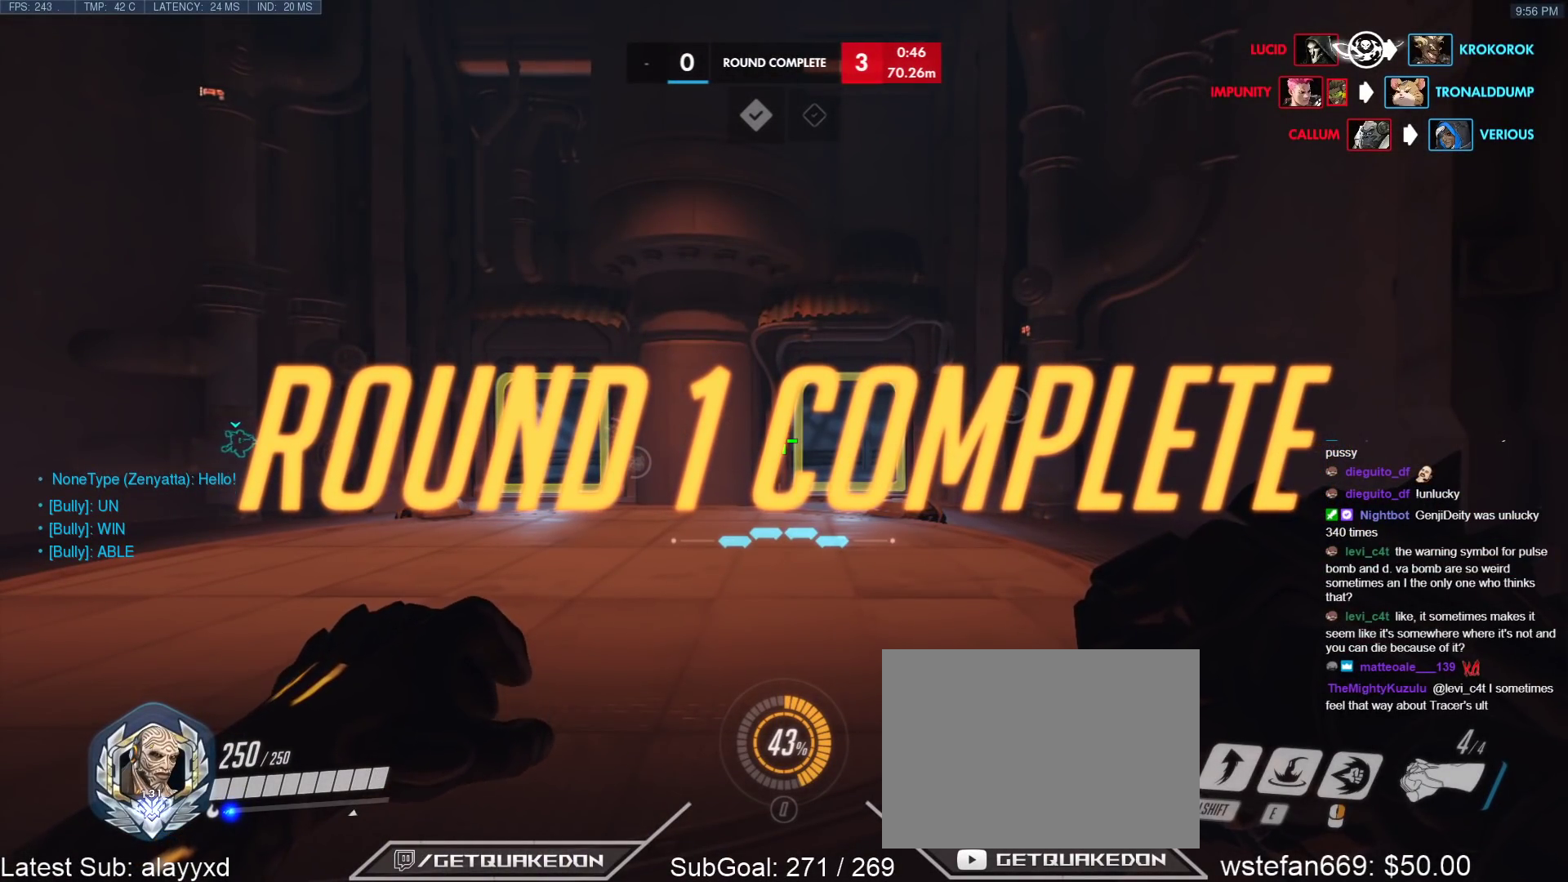
{"keys": [], "events": []}
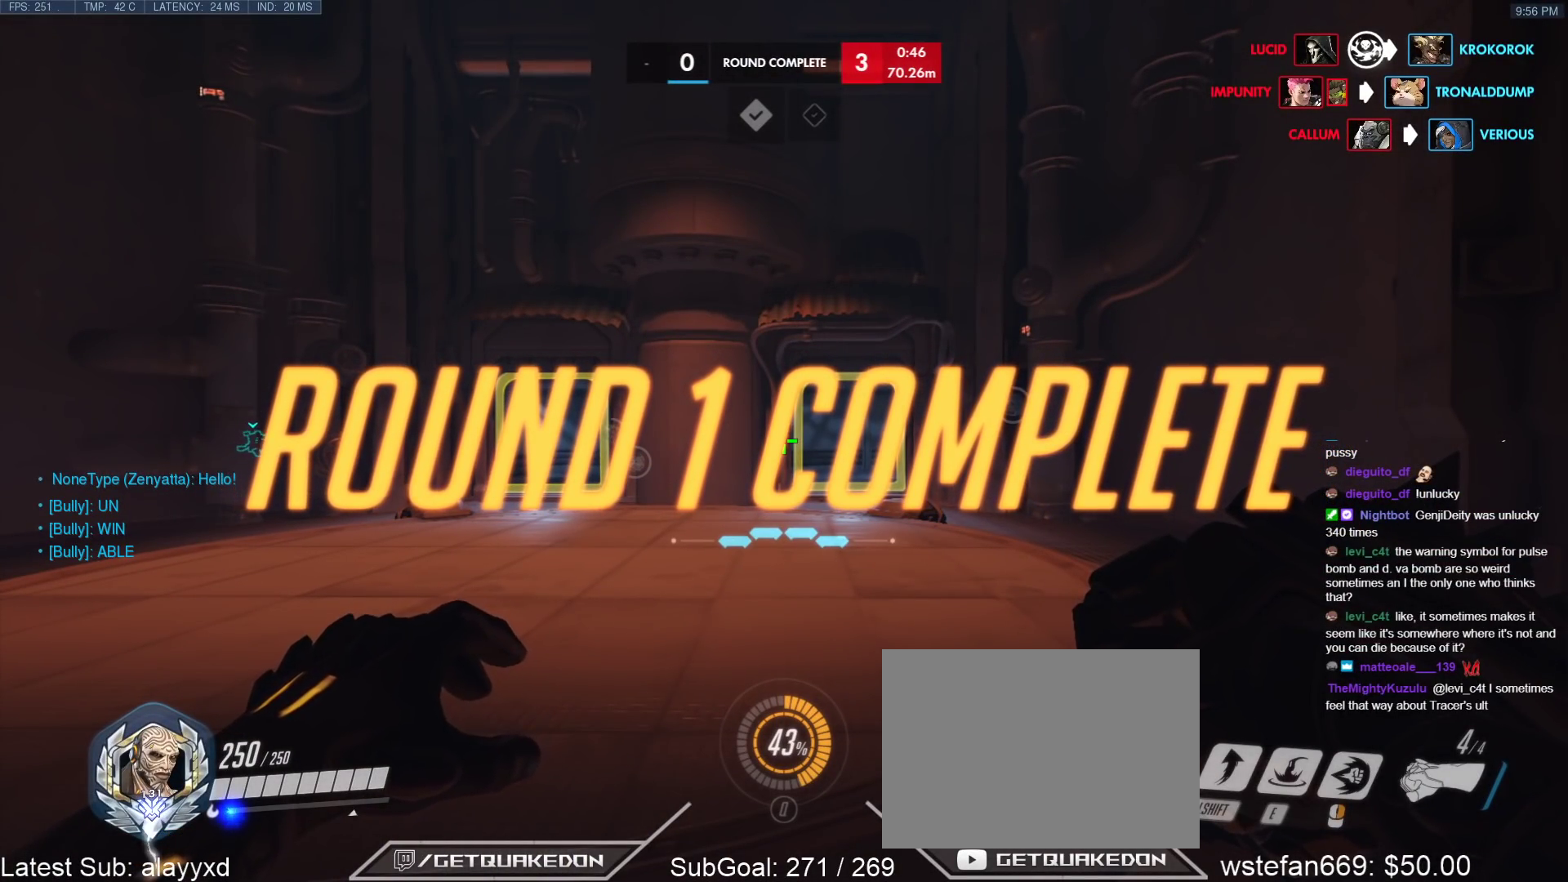
{"keys": [], "events": []}
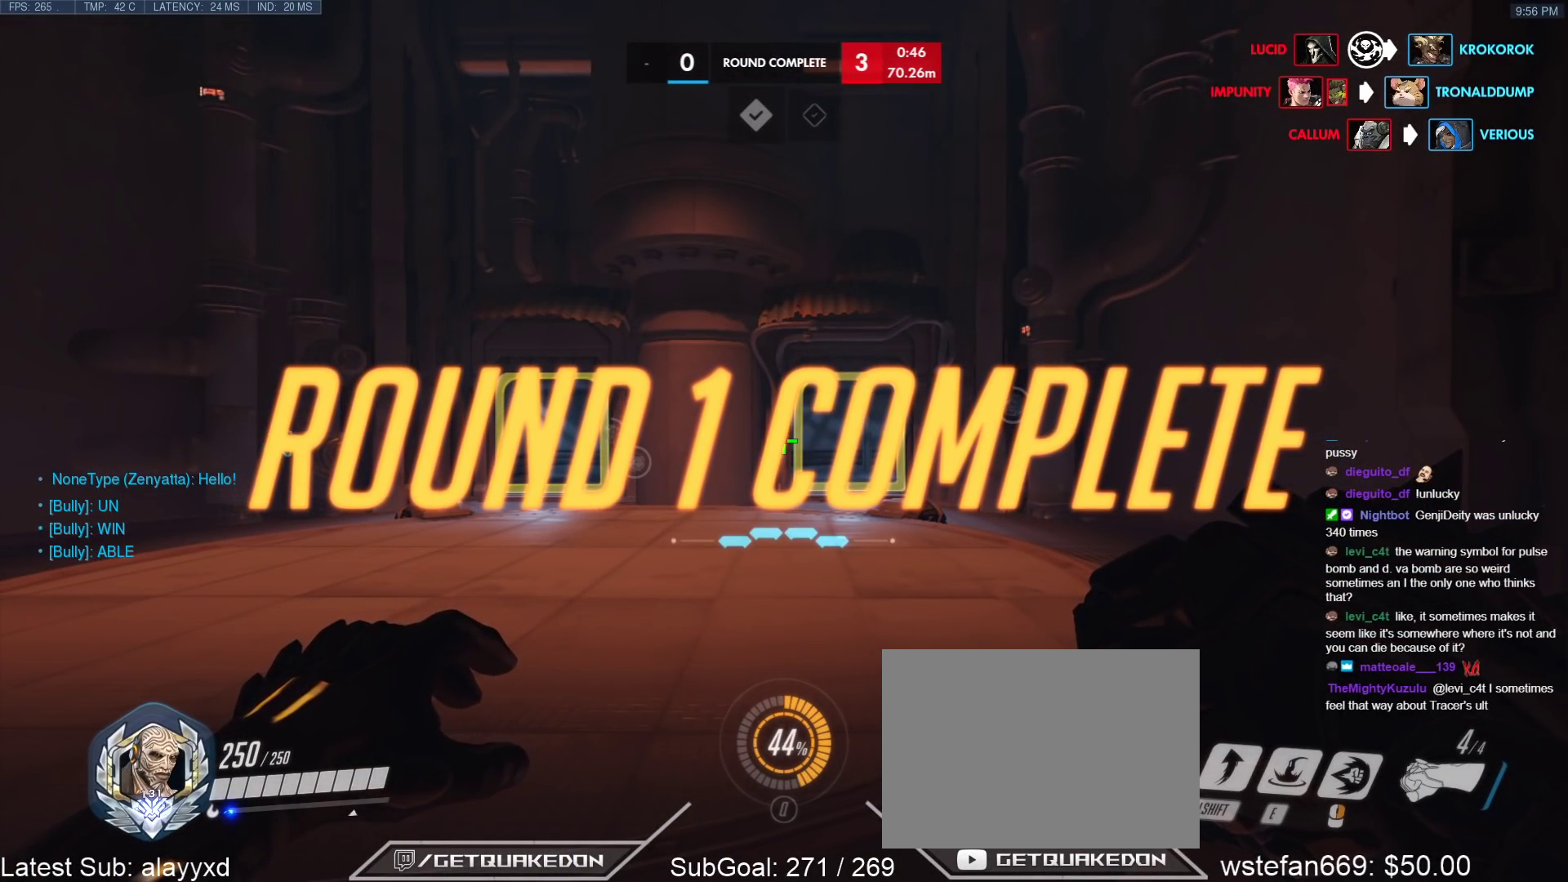
{"keys": [], "events": []}
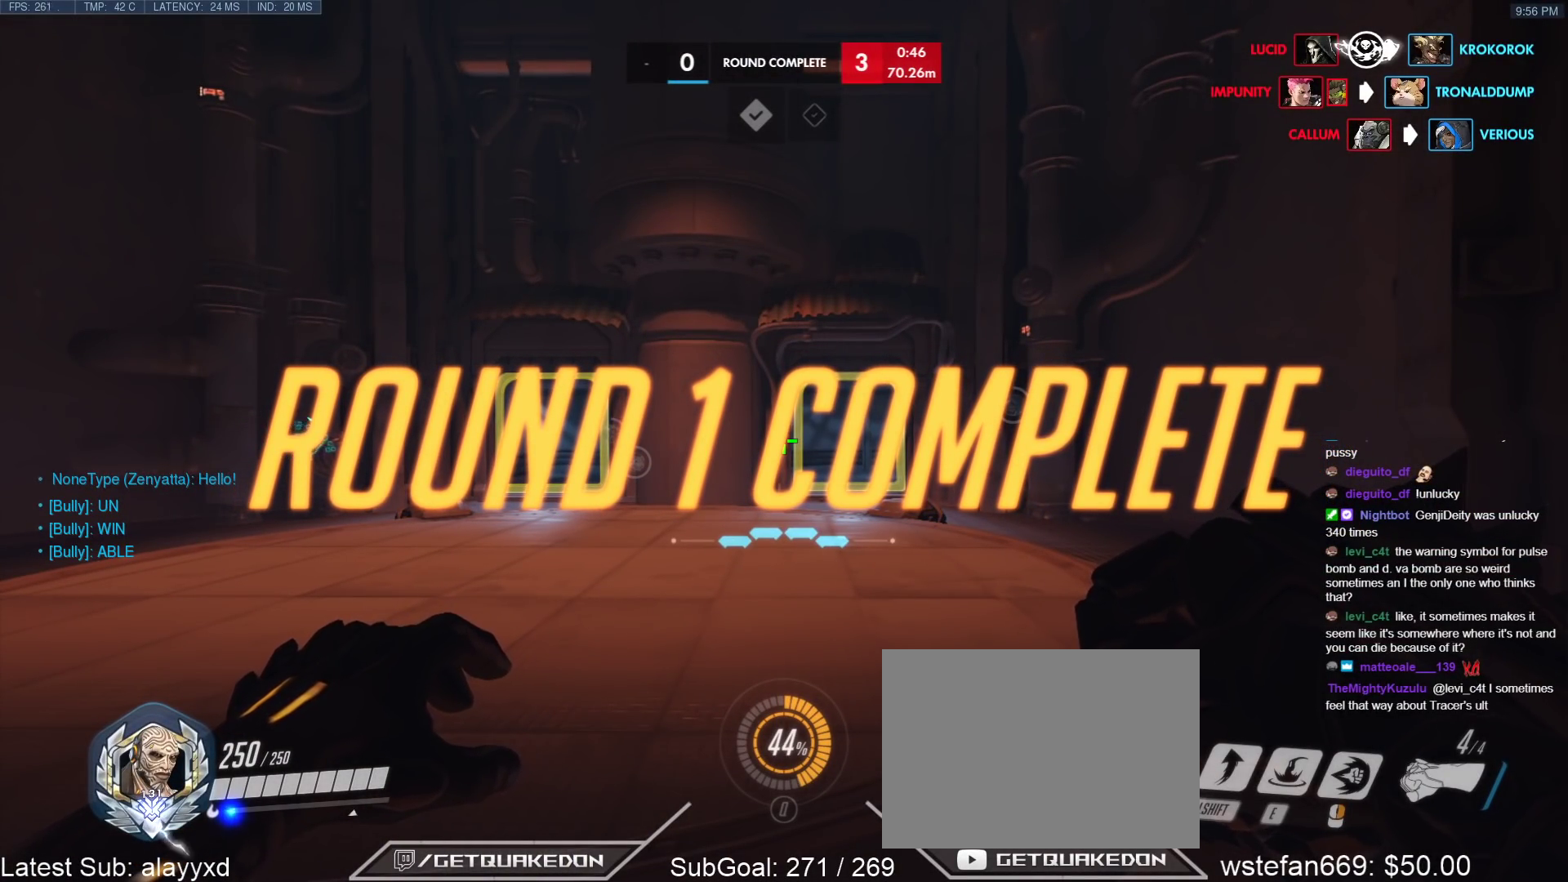
{"keys": [], "events": []}
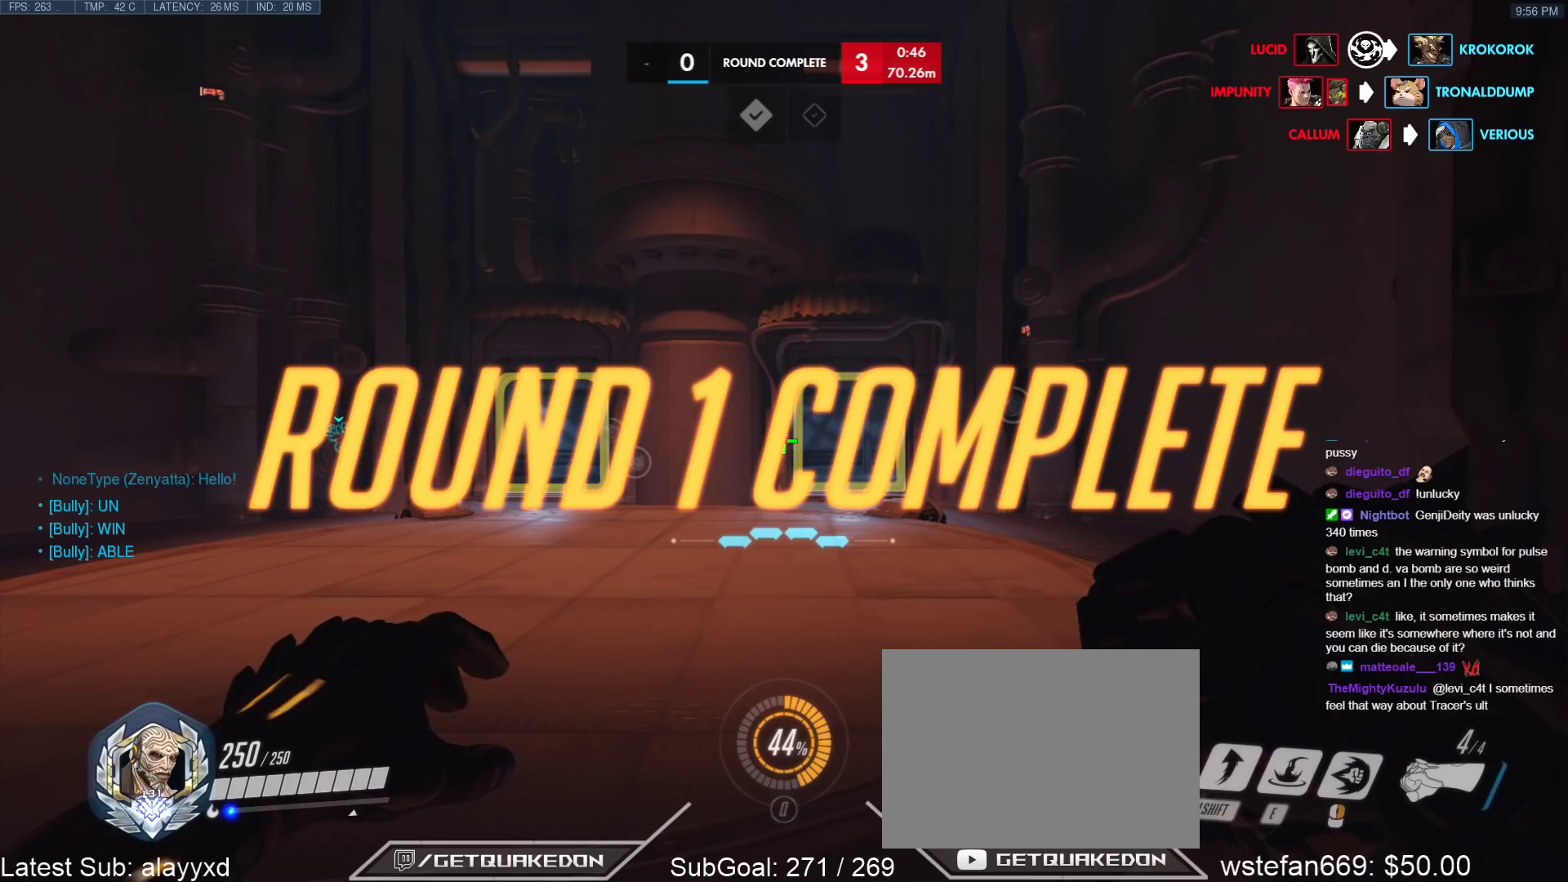
{"keys": ["tab"], "events": [[500, "tab", "down"]]}
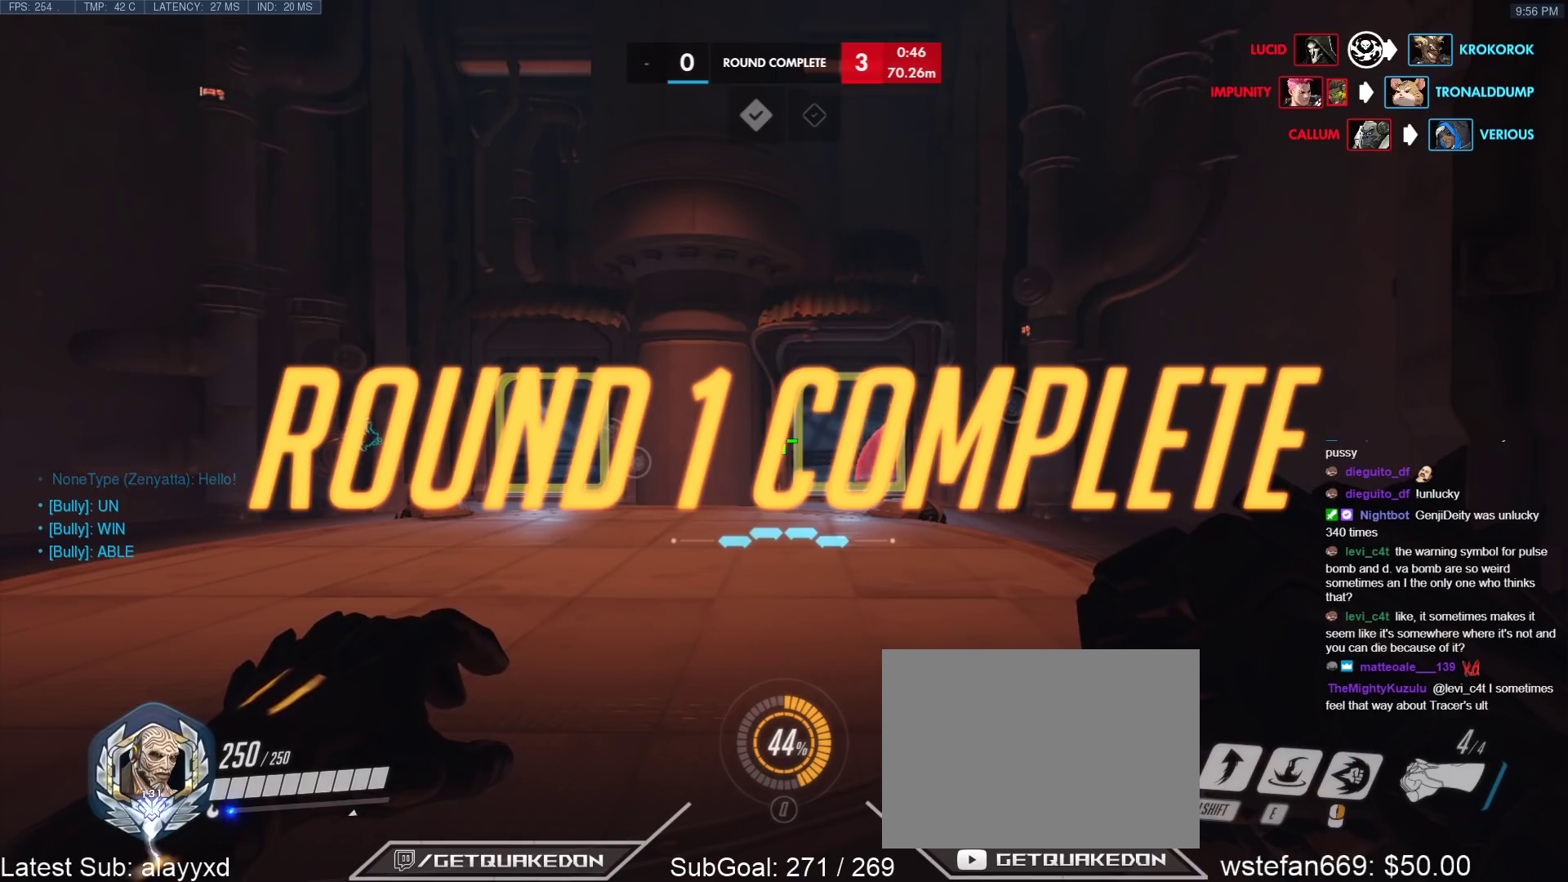
{"keys": ["tab"], "events": []}
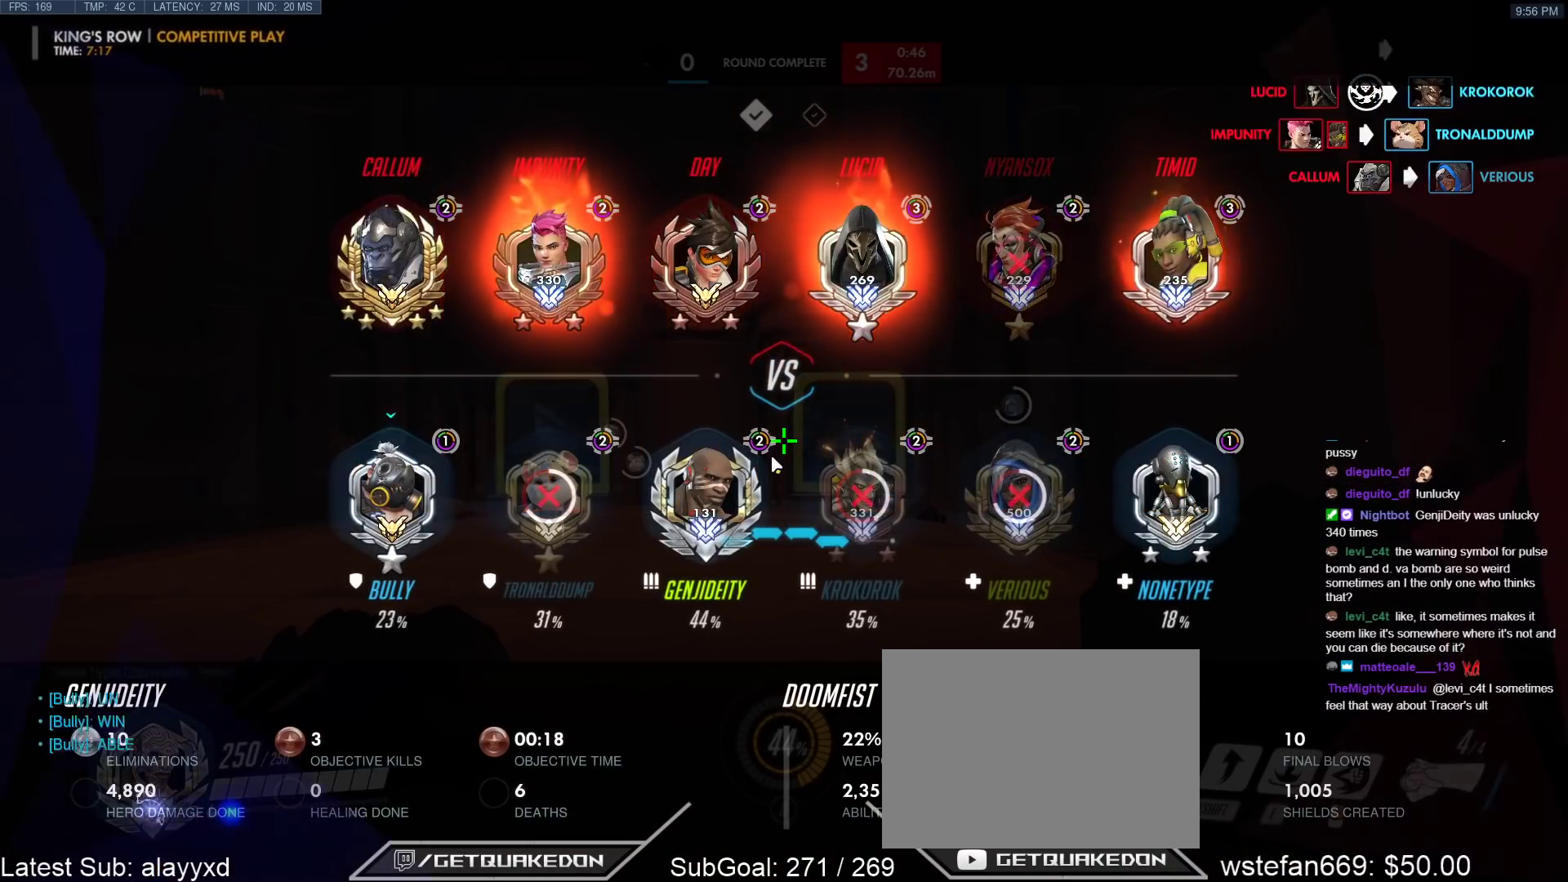
{"keys": [], "events": [[150, "tab", "up"]]}